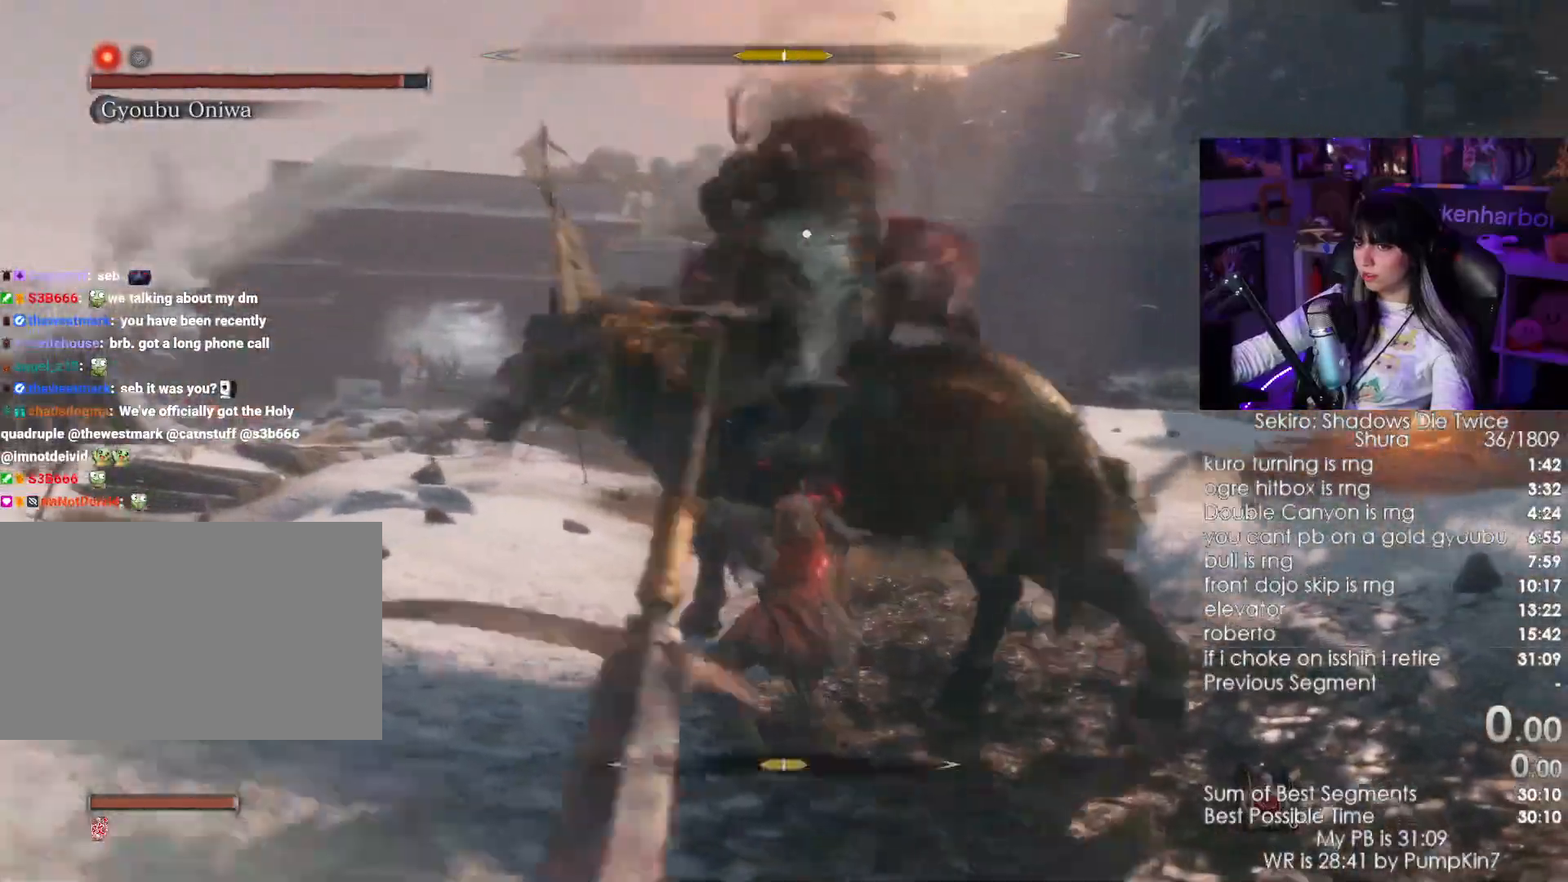
Gameplay with keyboard and mouse; each line is a JSON object with the keys and mouse buttons held at the frame after it. "events" lists presses ("down") and releases ("up") of "1", "2", "3", "4", "5", "a", "alt", "c", "caps_lock", "ctrl", "d", "e", "f", "g", "q", "r", "s", "shift", "space", "t", "tab", "v", "w", "x", "z", "mouse_left", "mouse_wheel" and "mouse_right" between this image and that frame as [ms after this image, input, new state], when the widget could be followed in between. "mouse_left", "mouse_wheel", "mouse_right" = the "left", "wheel", "right" buttons of the "mouse" list. No other keys are recorded. "wheel" means that the mouse wheel is clicked or scrolled. Not read: mouse_move.
{"keys": [], "mouse": [], "events": [[83, "mouse_left", "down"], [183, "mouse_left", "up"]]}
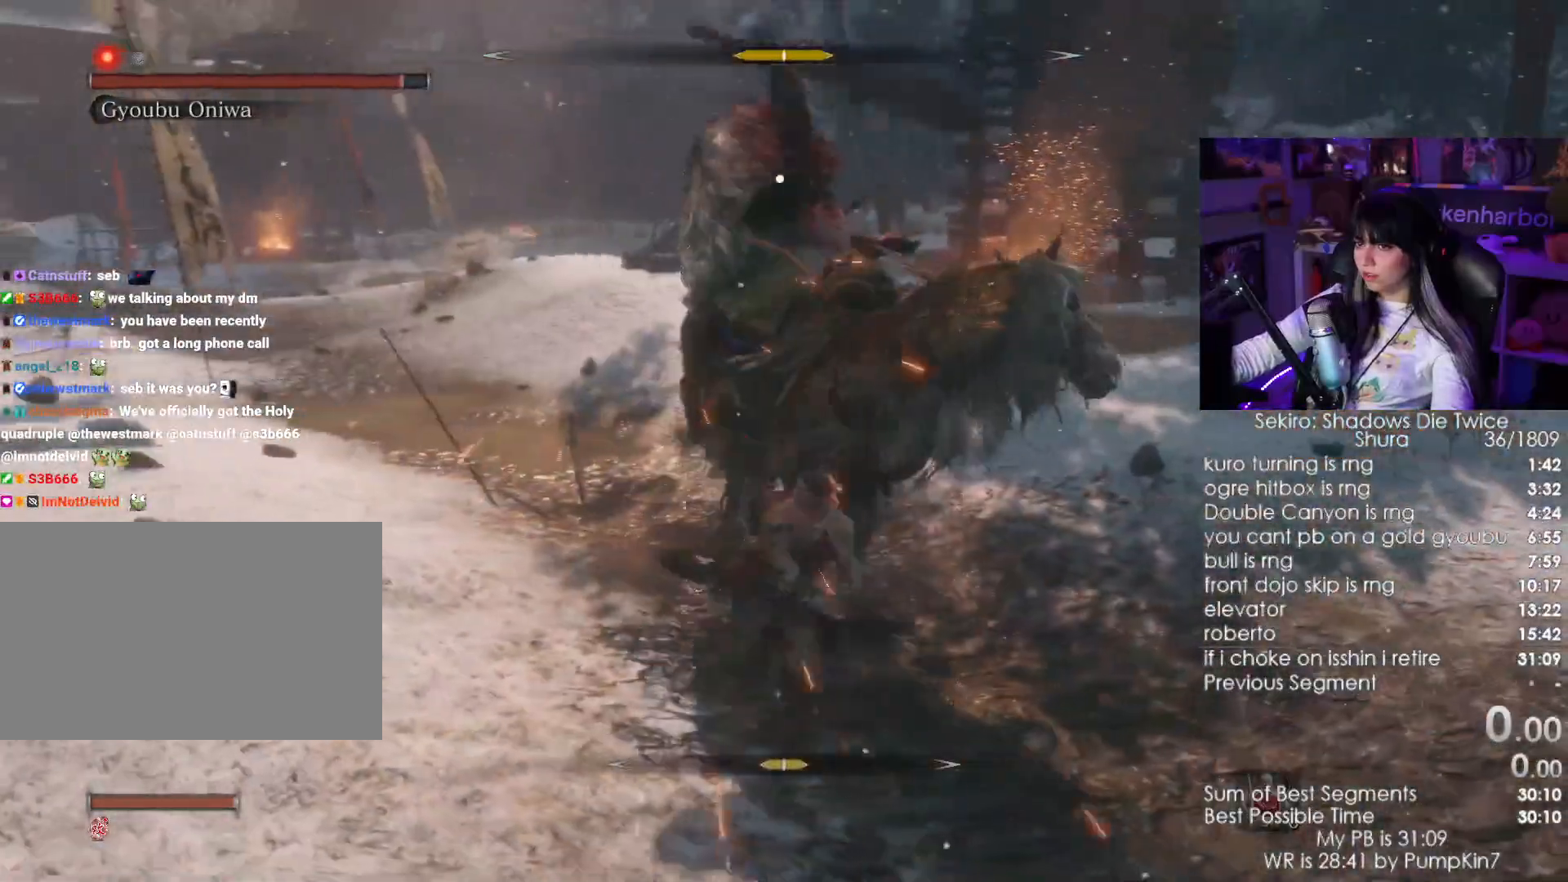
{"keys": ["w"], "mouse": ["wheel"], "events": [[433, "w", "down"], [483, "mouse_wheel", "down"]]}
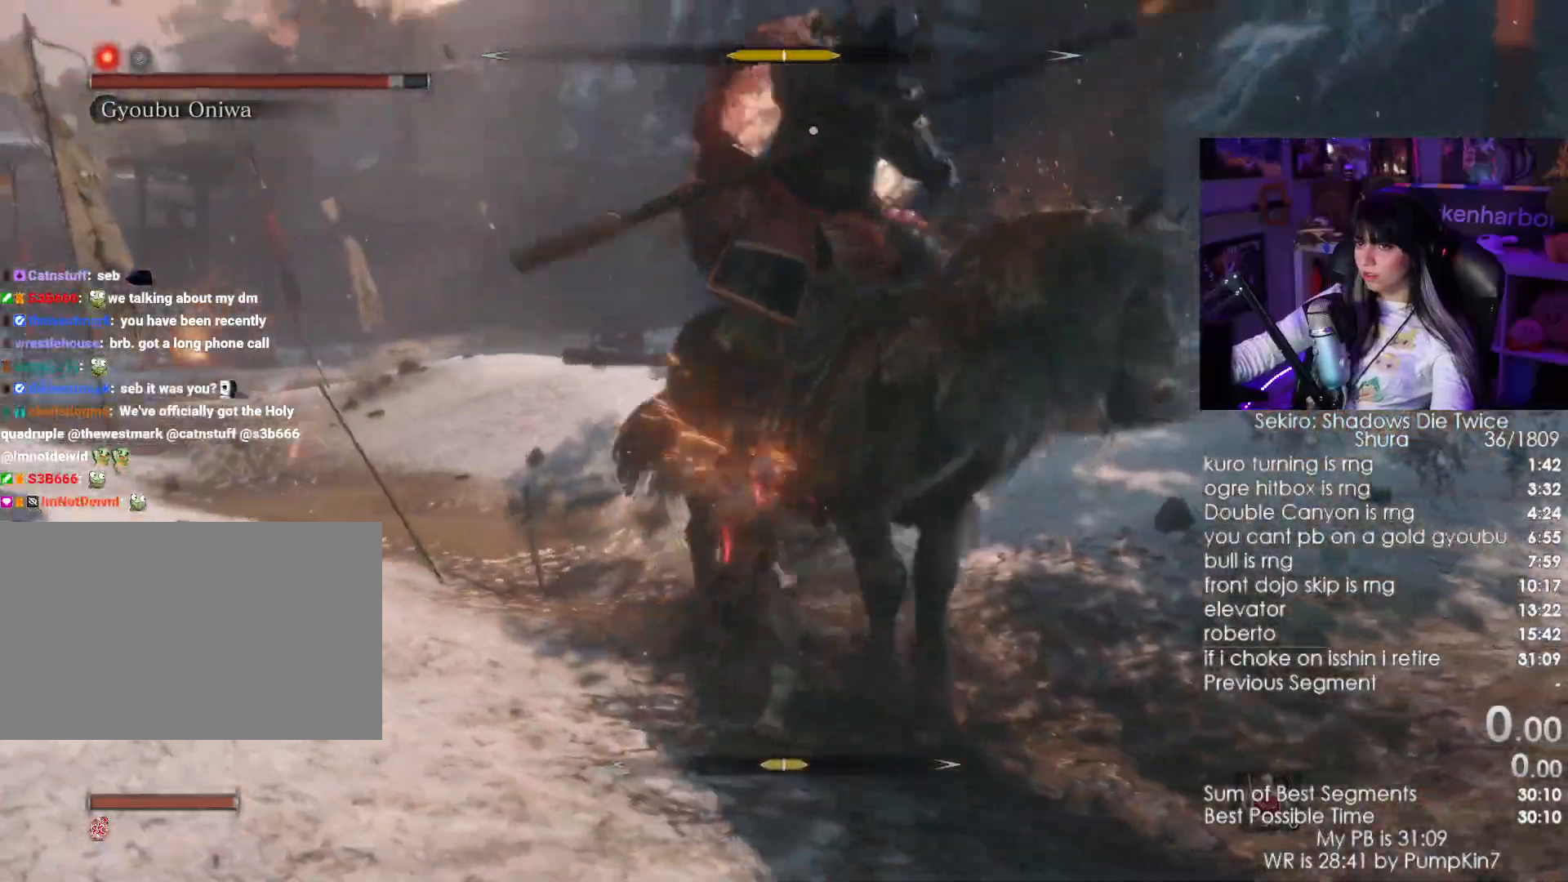
{"keys": [], "mouse": ["wheel"], "events": [[50, "mouse_wheel", "up"], [333, "w", "up"], [500, "mouse_wheel", "down"]]}
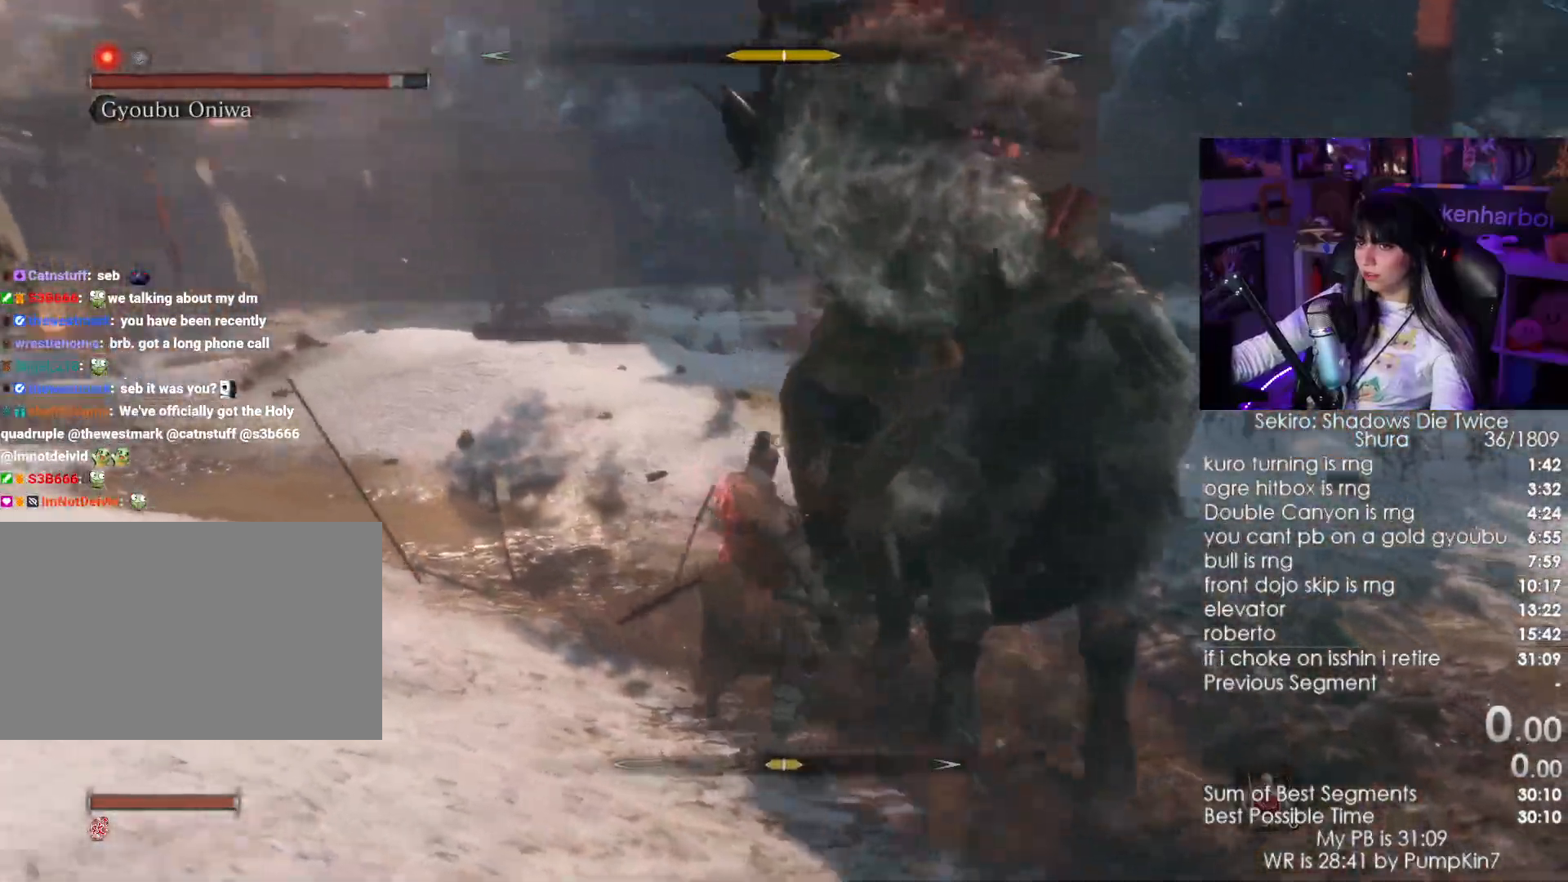
{"keys": [], "mouse": [], "events": [[83, "mouse_wheel", "up"]]}
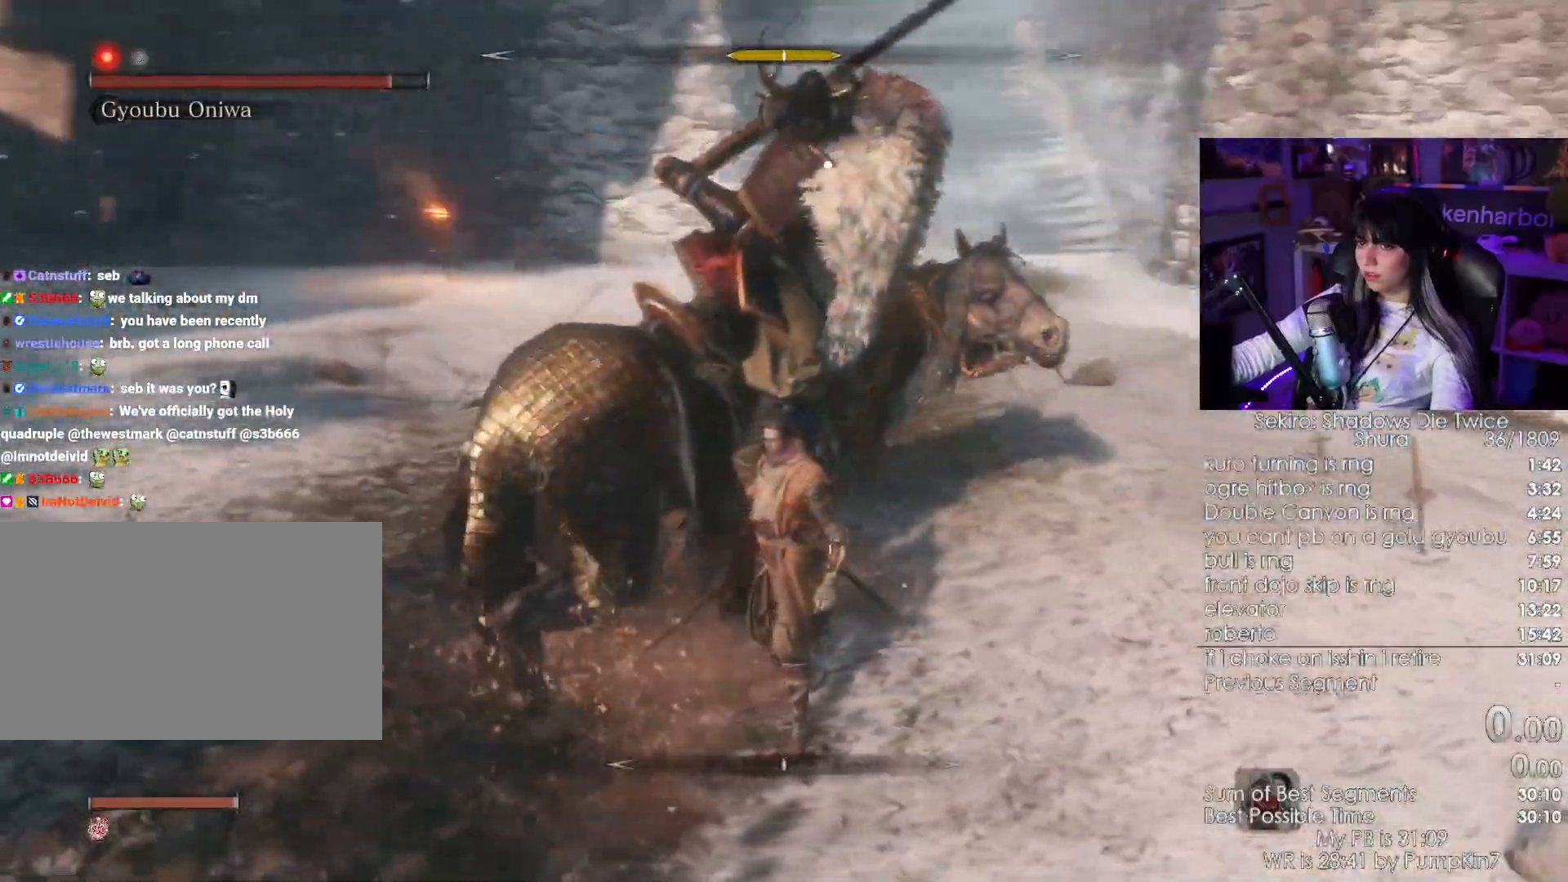
{"keys": ["w"], "mouse": [], "events": [[283, "mouse_right", "down"], [383, "mouse_right", "up"], [467, "w", "down"]]}
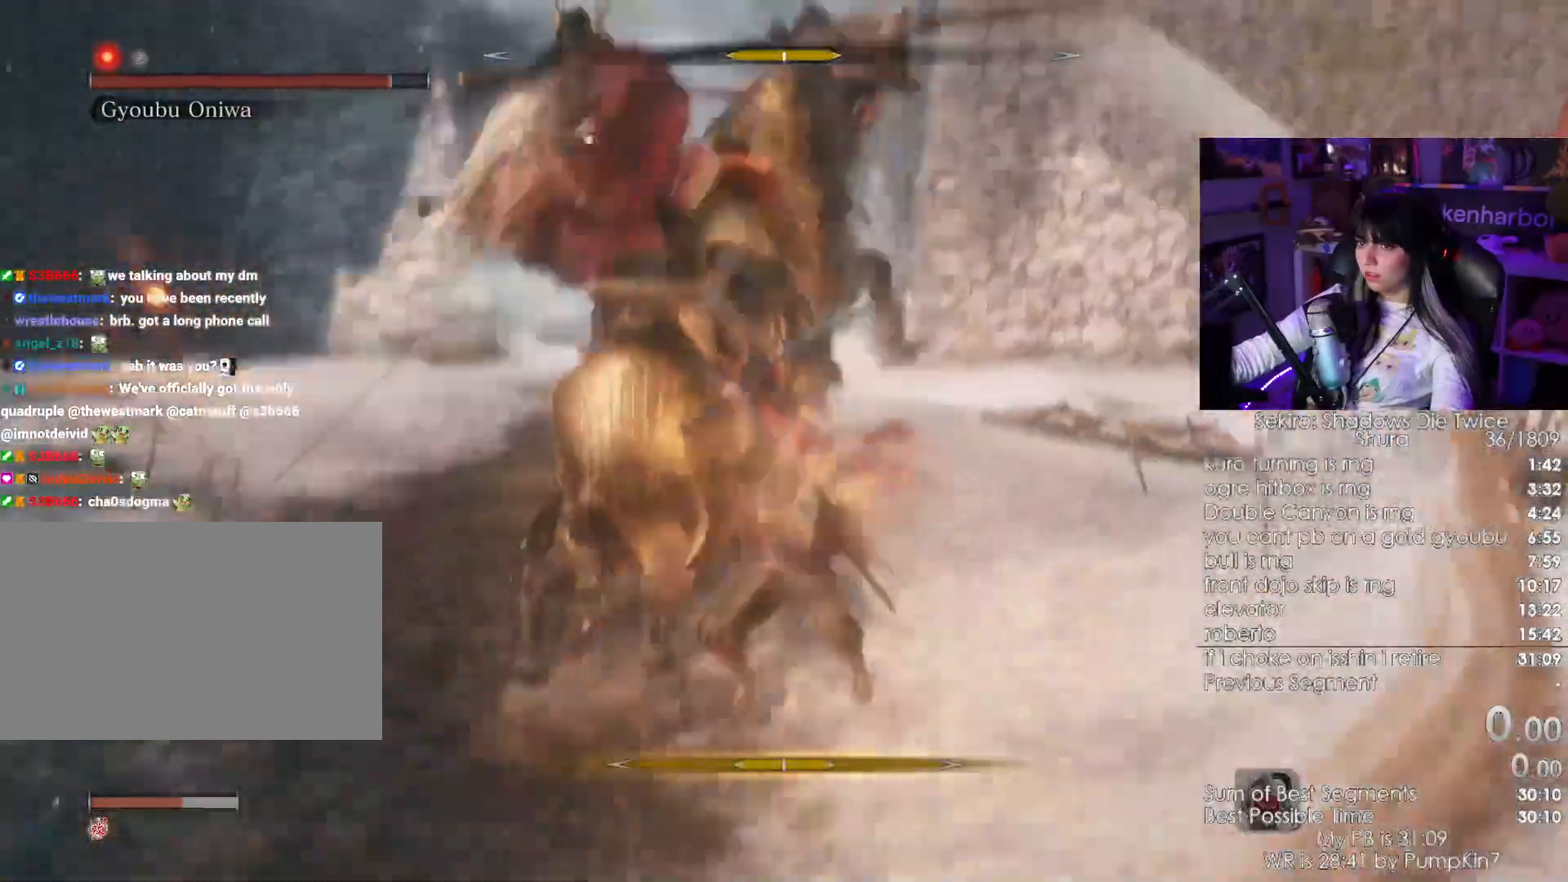
{"keys": ["w"], "mouse": [], "events": []}
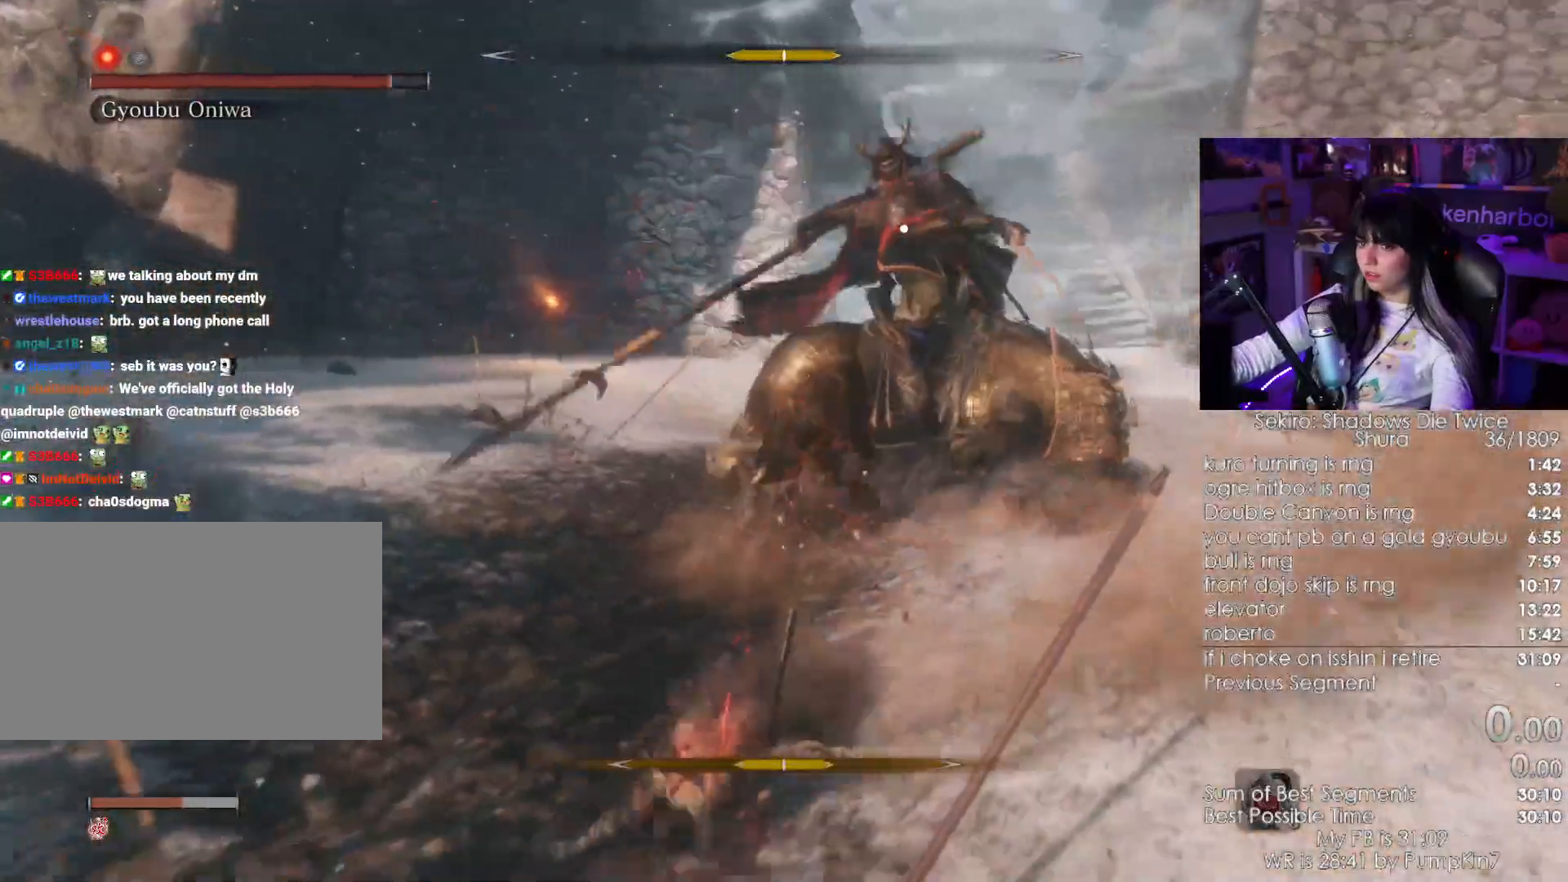
{"keys": ["w"], "mouse": []}
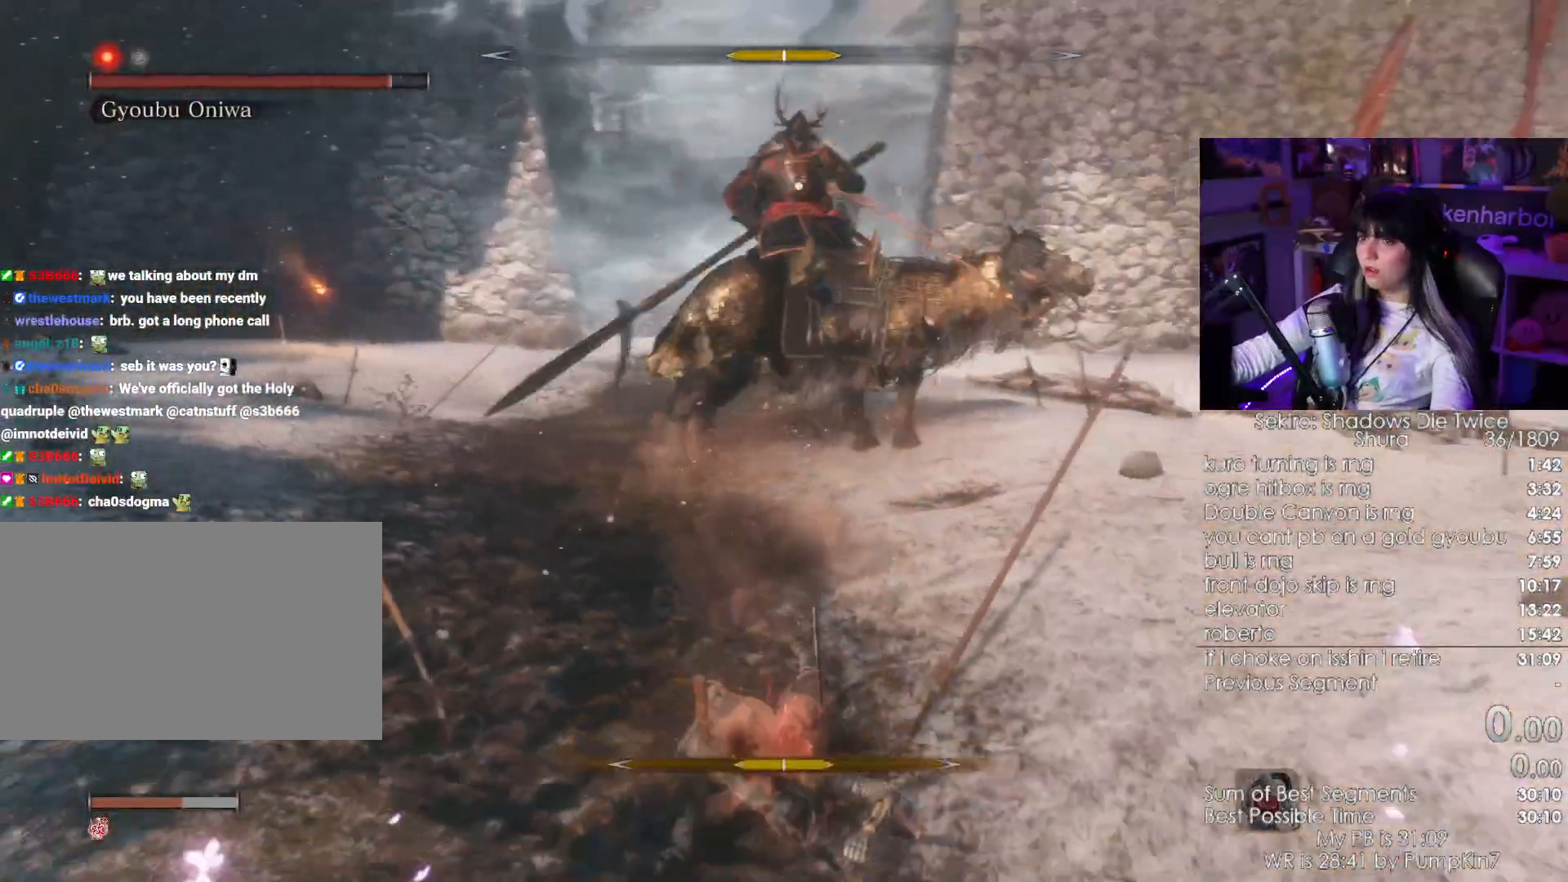
{"keys": ["w"], "mouse": [], "events": []}
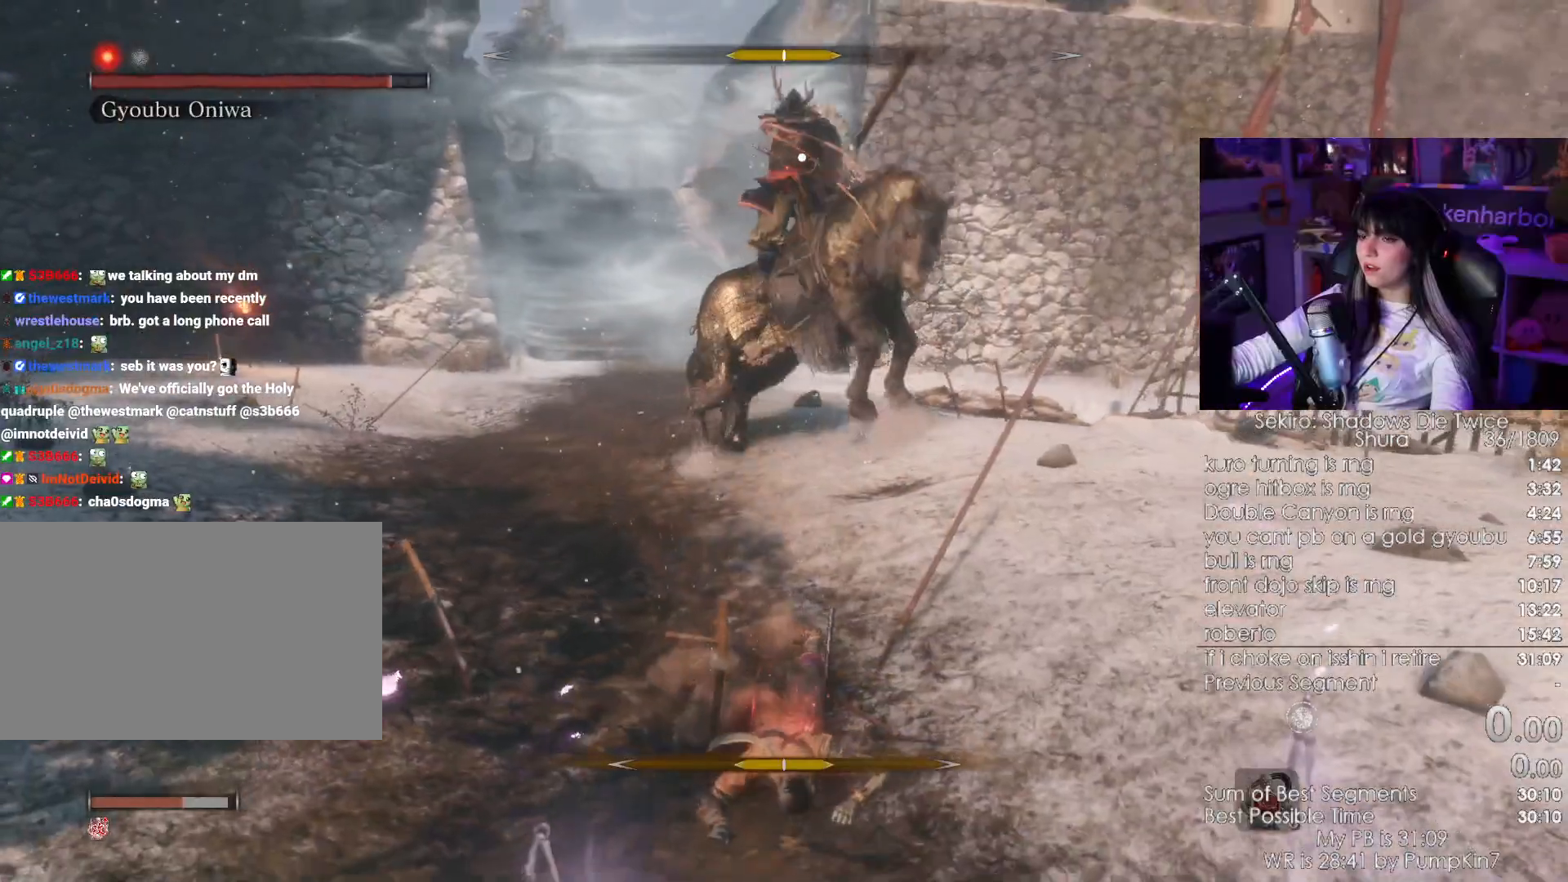
{"keys": ["w"], "mouse": [], "events": [[67, "shift", "down"], [267, "shift", "up"]]}
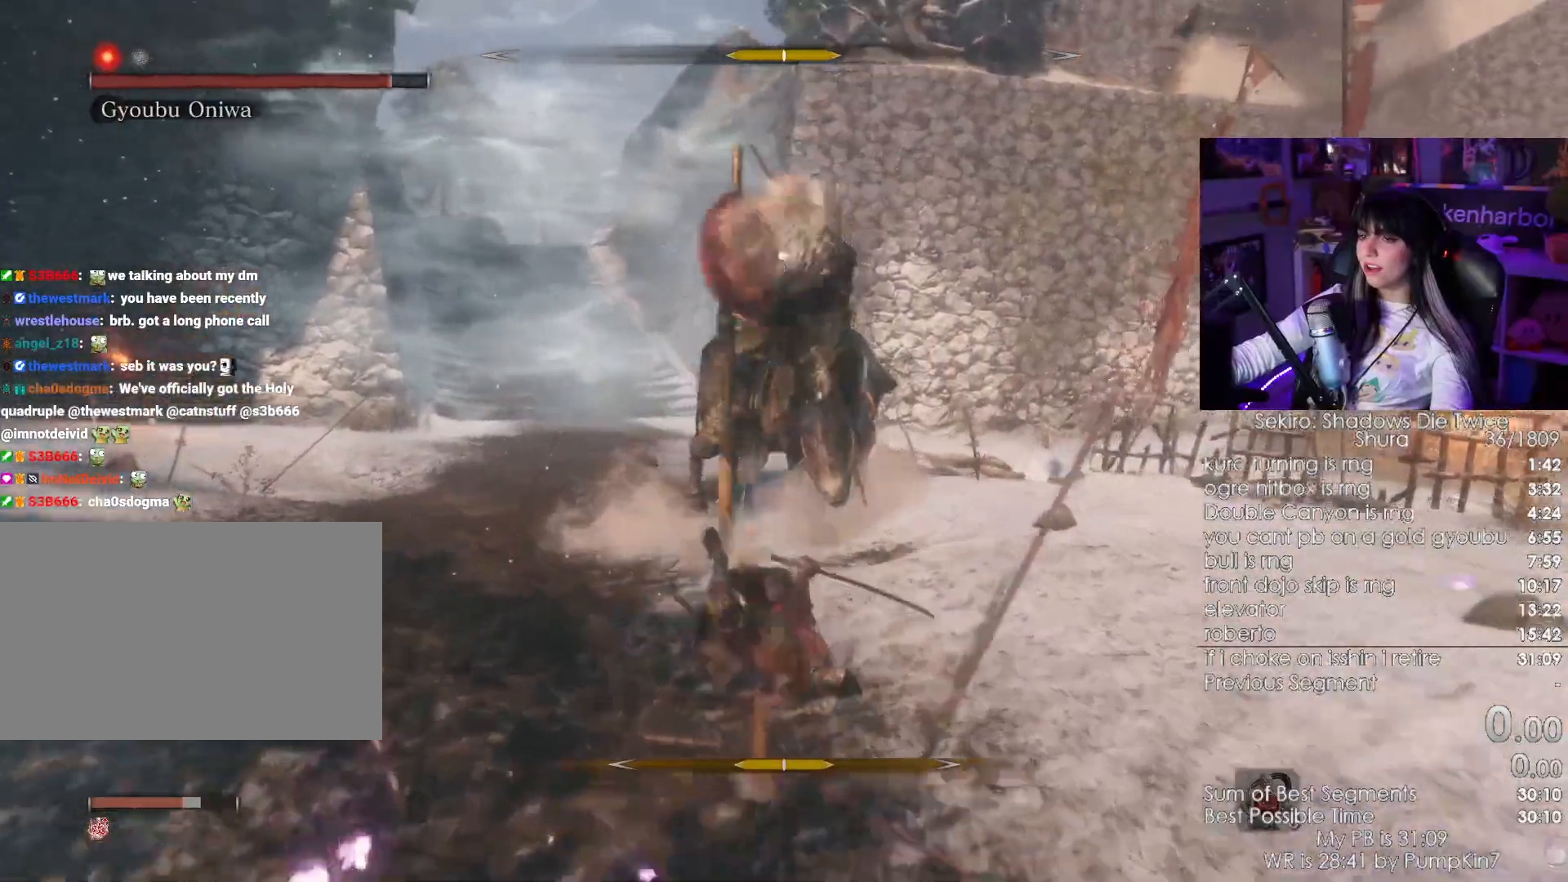
{"keys": ["w"], "mouse": [], "events": []}
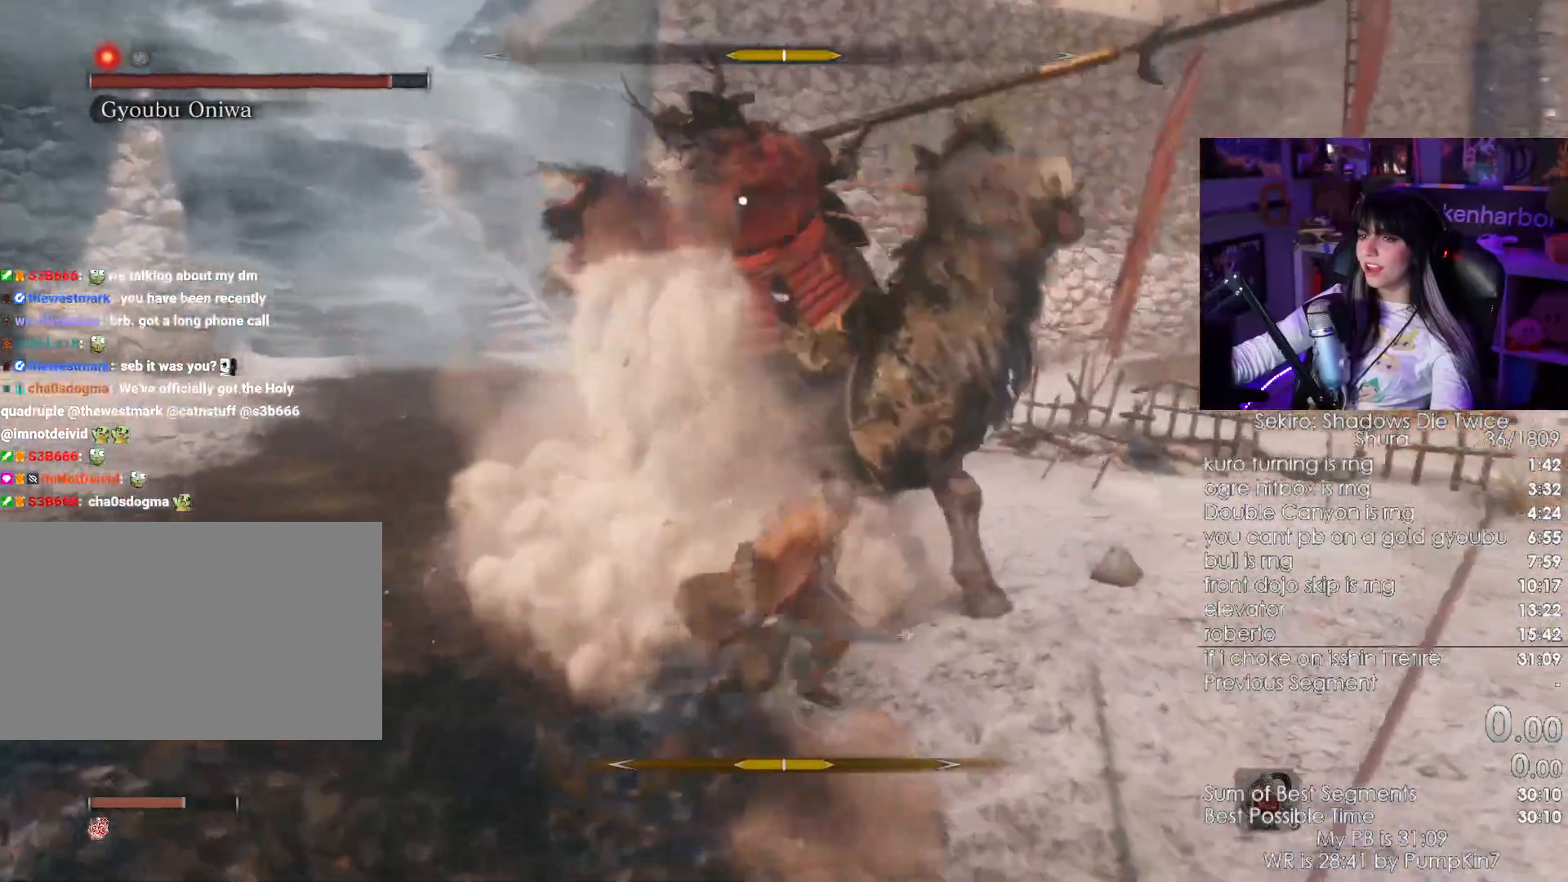
{"keys": ["w"], "mouse": [], "events": [[250, "shift", "down"], [383, "shift", "up"]]}